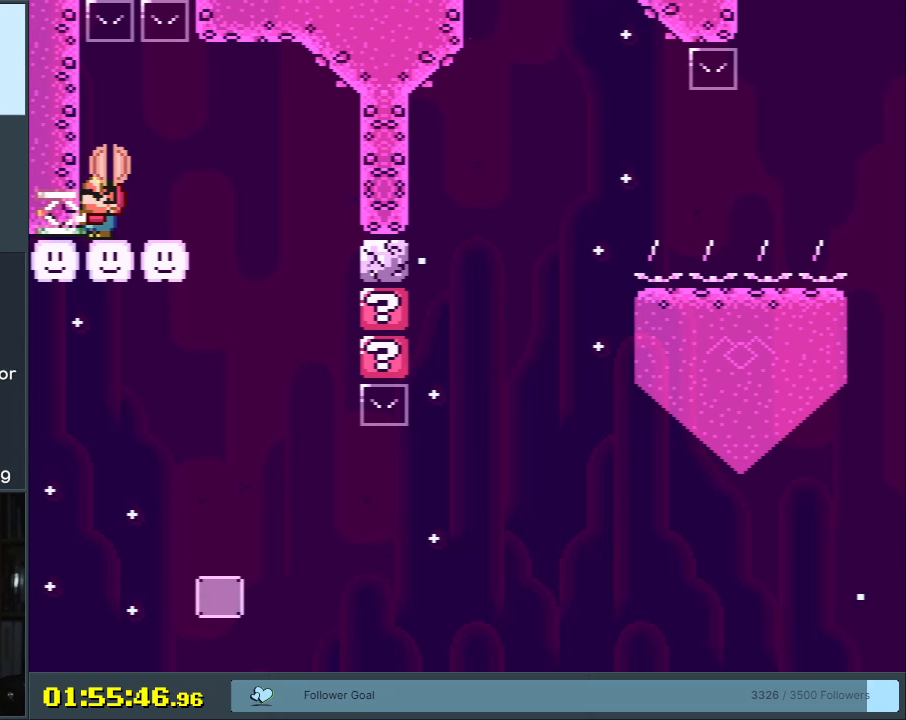
Gameplay with a controller (Nintendo layout); each line is a JSON object with the inputs held at the frame after it. "events" lists button and stick changes between this image and that frame as [ms after this image, input, new state], when the widget could be followed in between. Not read: L3 R3.
{"buttons": ["Y", "DPAD_LEFT"], "events": [[50, "DPAD_UP", "up"], [150, "DPAD_RIGHT", "down"], [167, "B", "up"], [450, "DPAD_RIGHT", "up"], [500, "DPAD_LEFT", "down"]]}
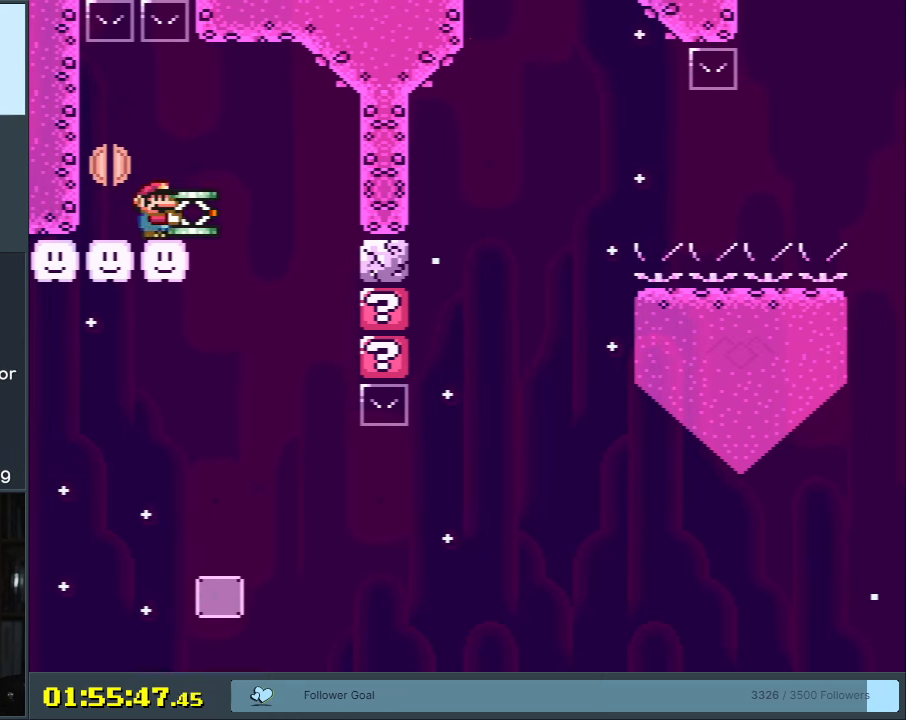
{"buttons": ["Y", "DPAD_LEFT"], "events": [[100, "DPAD_LEFT", "up"], [333, "B", "down"], [400, "B", "up"], [500, "DPAD_LEFT", "down"]]}
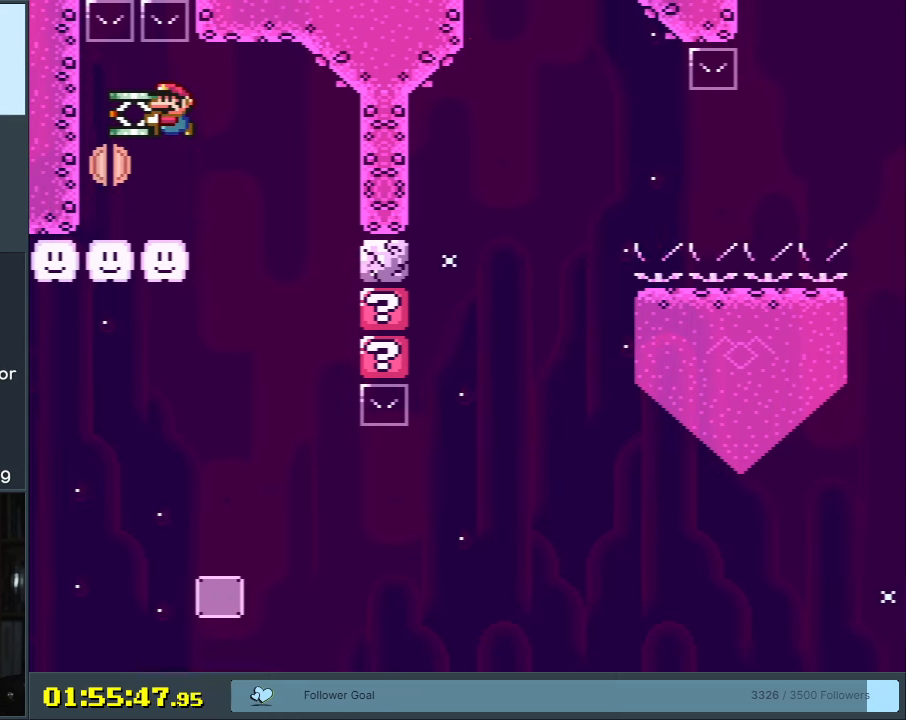
{"buttons": ["B", "Y", "DPAD_UP"], "events": [[83, "B", "down"], [317, "DPAD_LEFT", "up"], [317, "DPAD_UP", "down"]]}
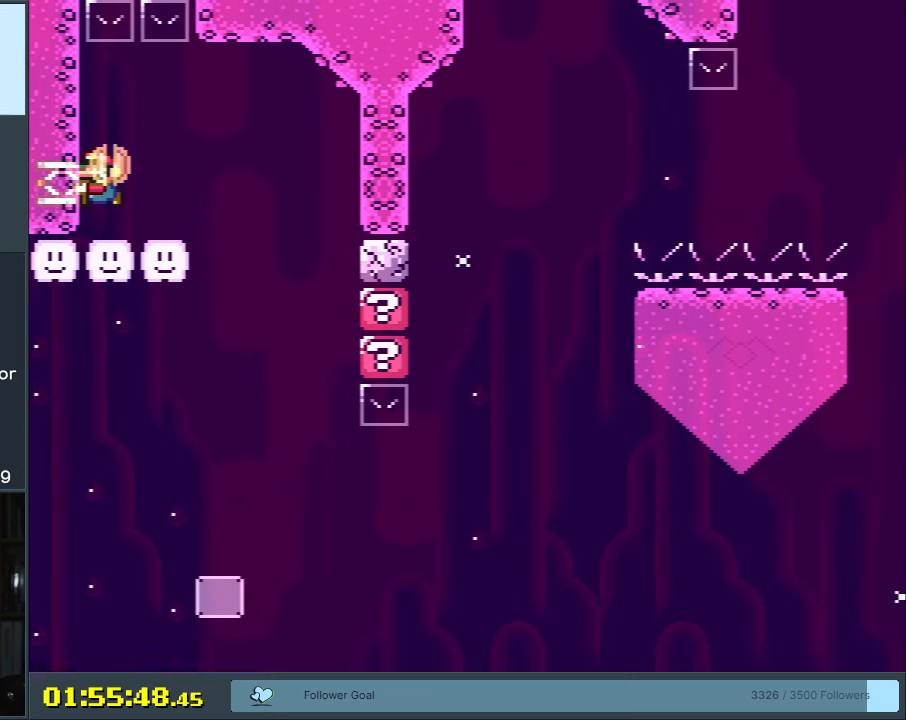
{"buttons": ["Y", "DPAD_RIGHT"], "events": [[33, "DPAD_UP", "up"], [233, "B", "up"], [283, "DPAD_RIGHT", "down"]]}
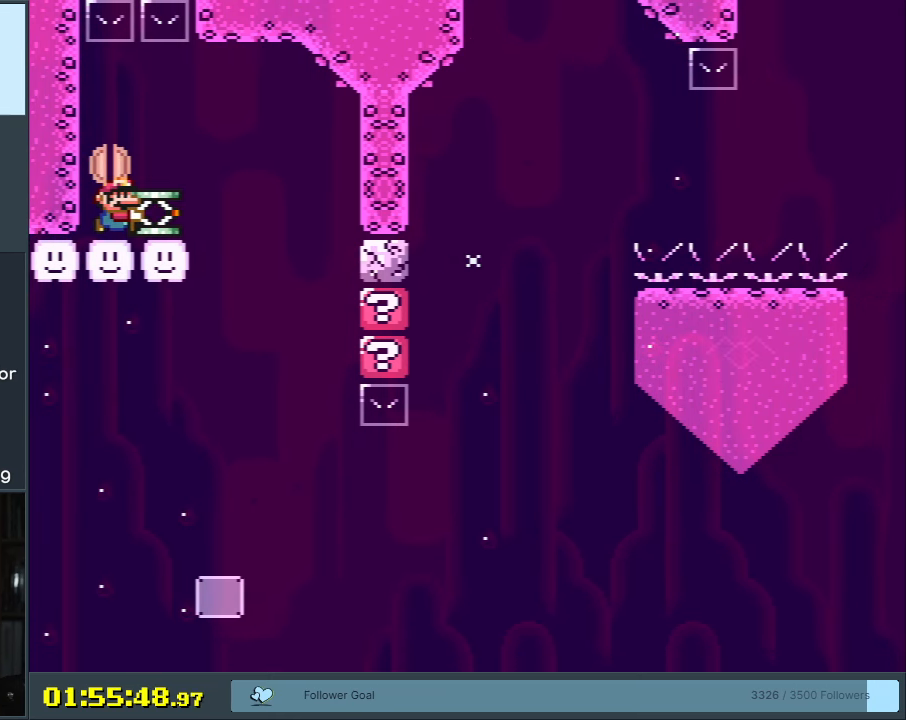
{"buttons": ["Y"], "events": [[67, "DPAD_RIGHT", "up"], [167, "DPAD_LEFT", "down"], [267, "DPAD_LEFT", "up"]]}
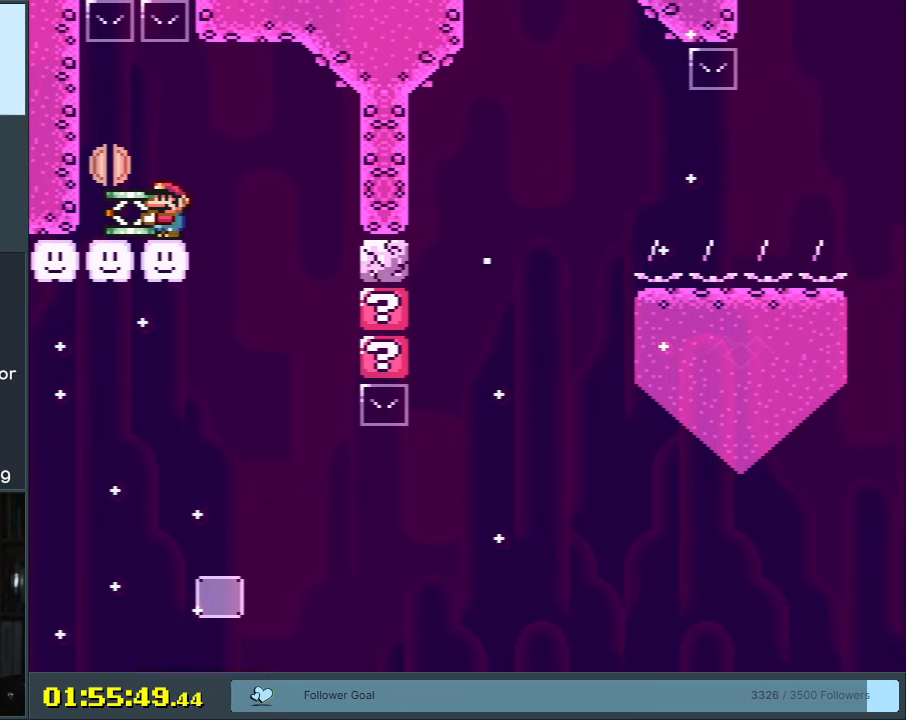
{"buttons": ["B", "Y", "DPAD_UP"], "events": [[17, "B", "down"], [67, "B", "up"], [133, "DPAD_LEFT", "down"], [300, "B", "down"], [383, "DPAD_LEFT", "up"], [500, "DPAD_UP", "down"]]}
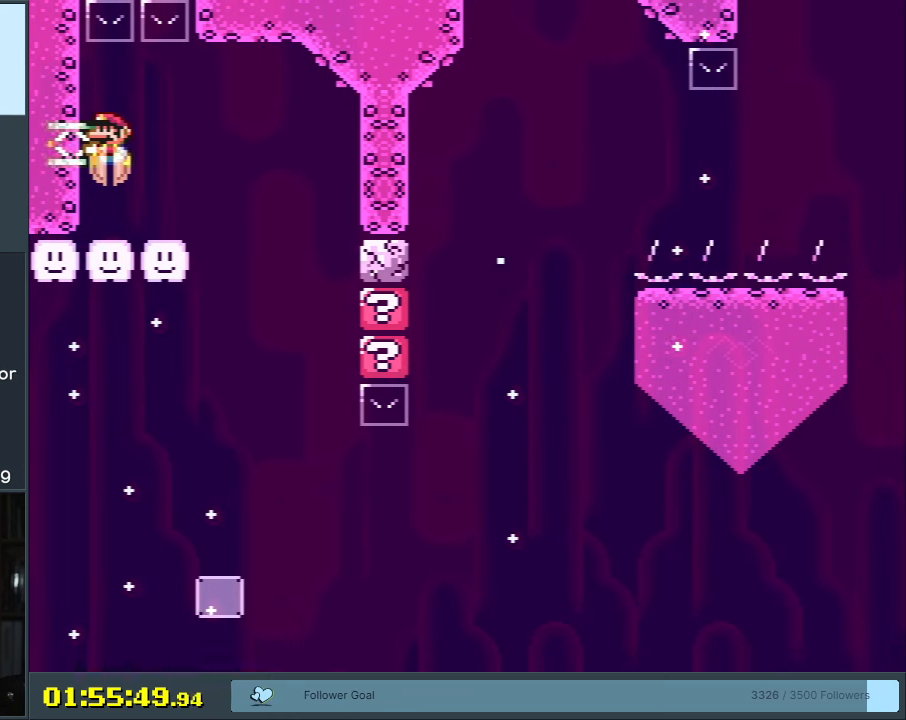
{"buttons": ["Y", "DPAD_RIGHT"], "events": [[217, "DPAD_UP", "up"], [300, "B", "up"], [317, "DPAD_RIGHT", "down"]]}
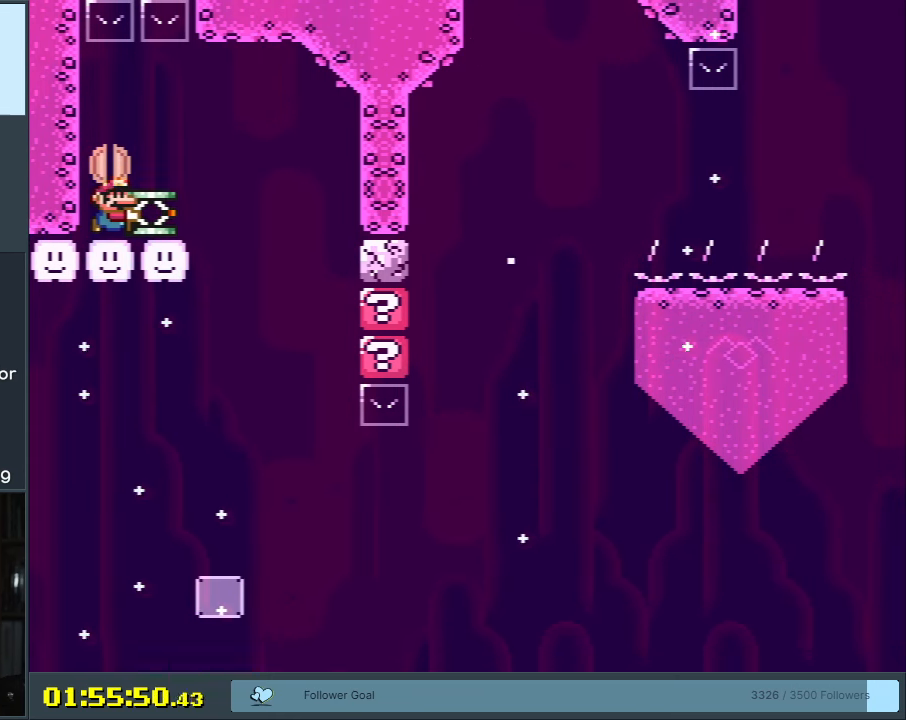
{"buttons": ["Y"], "events": [[83, "DPAD_RIGHT", "up"], [167, "DPAD_LEFT", "down"], [267, "DPAD_LEFT", "up"]]}
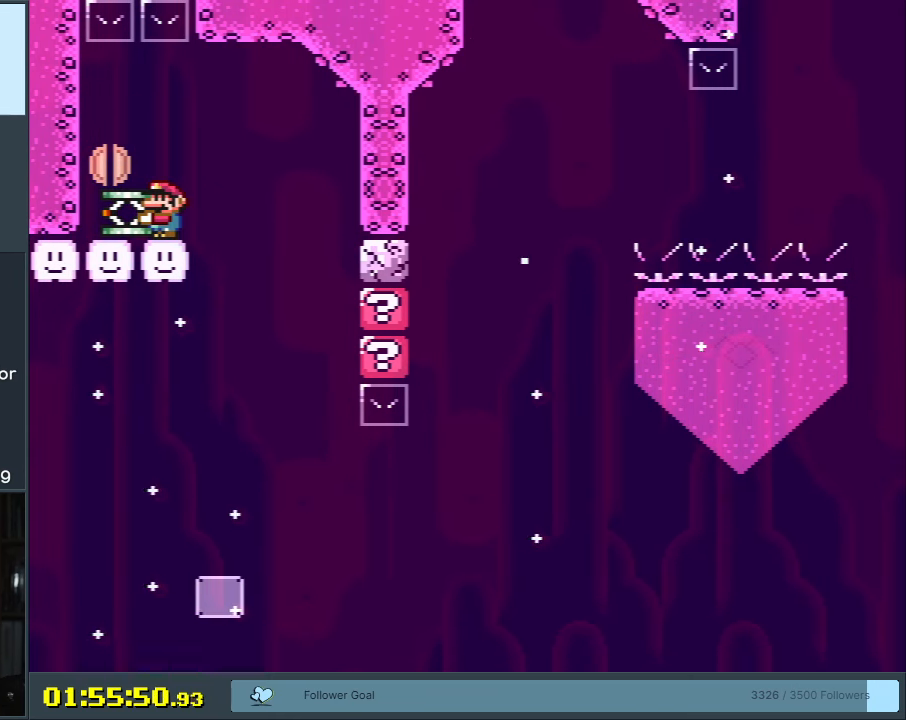
{"buttons": ["B", "Y", "DPAD_UP", "DPAD_LEFT"], "events": [[17, "B", "down"], [67, "B", "up"], [117, "DPAD_LEFT", "down"], [267, "B", "down"], [417, "DPAD_LEFT", "up"], [467, "DPAD_UP", "down"], [500, "DPAD_LEFT", "down"]]}
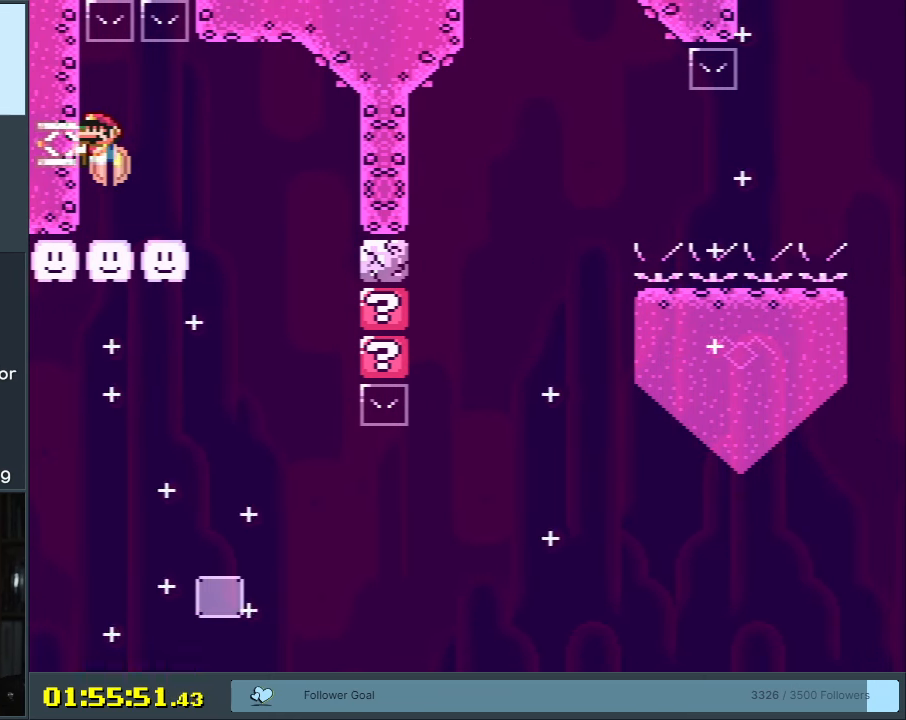
{"buttons": ["Y", "DPAD_RIGHT"], "events": [[33, "DPAD_LEFT", "up"], [167, "DPAD_UP", "up"], [267, "B", "up"], [283, "DPAD_RIGHT", "down"]]}
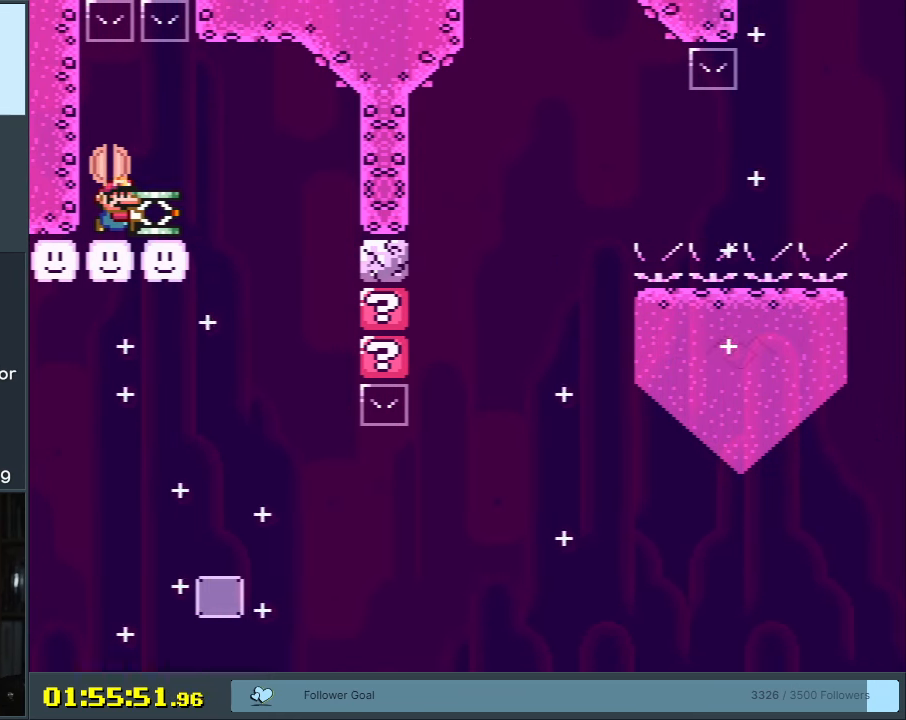
{"buttons": ["Y"], "events": [[17, "DPAD_RIGHT", "up"], [100, "DPAD_LEFT", "down"], [183, "DPAD_LEFT", "up"], [400, "B", "down"], [467, "B", "up"]]}
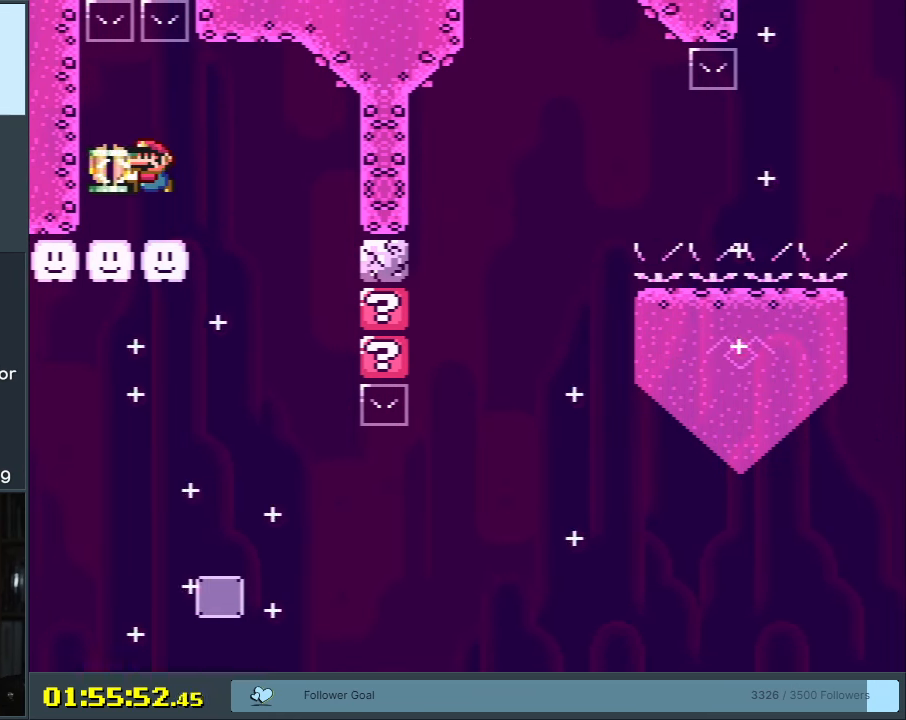
{"buttons": ["B", "Y", "DPAD_UP", "DPAD_LEFT"], "events": [[100, "DPAD_LEFT", "down"], [167, "B", "down"], [217, "DPAD_LEFT", "up"], [333, "DPAD_LEFT", "down"], [350, "DPAD_UP", "down"]]}
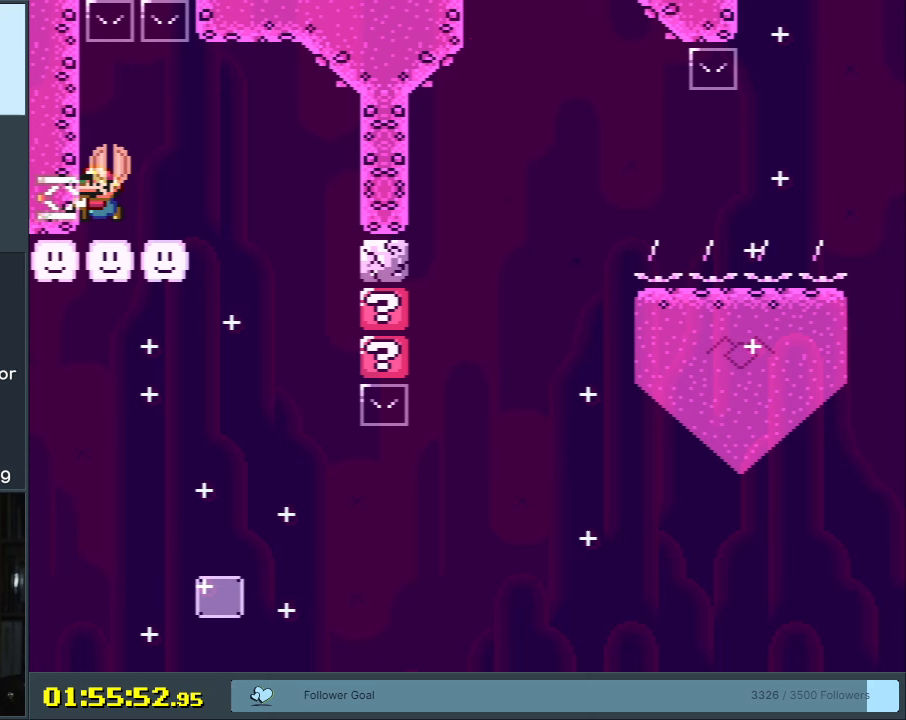
{"buttons": ["Y", "DPAD_LEFT"], "events": [[33, "DPAD_LEFT", "up"], [83, "DPAD_UP", "up"], [133, "B", "up"], [150, "DPAD_RIGHT", "down"], [183, "DPAD_UP", "down"], [233, "DPAD_UP", "up"], [400, "DPAD_RIGHT", "up"], [500, "DPAD_LEFT", "down"]]}
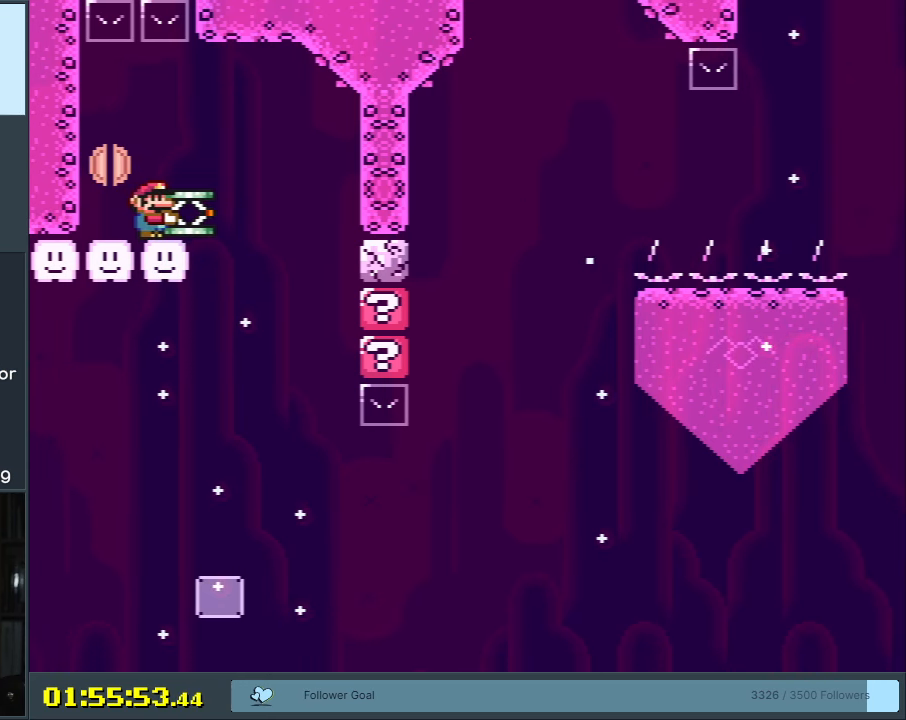
{"buttons": ["Y", "DPAD_LEFT"], "events": [[67, "DPAD_LEFT", "up"], [333, "B", "down"], [367, "B", "up"], [467, "DPAD_LEFT", "down"]]}
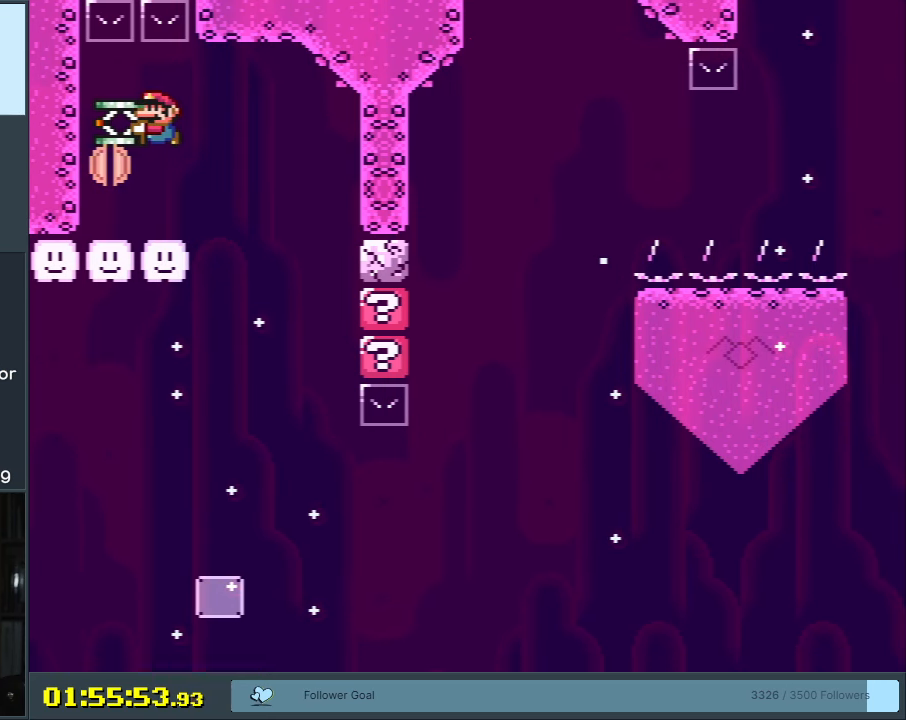
{"buttons": ["B", "Y"], "events": [[83, "B", "down"], [167, "DPAD_LEFT", "up"], [267, "DPAD_UP", "down"], [500, "DPAD_UP", "up"]]}
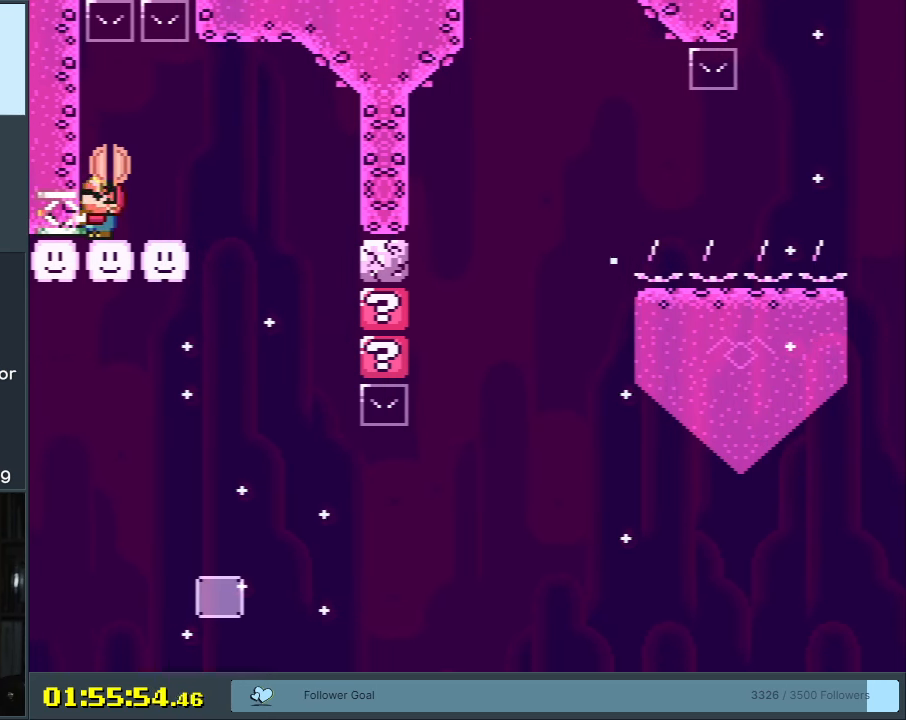
{"buttons": ["Y", "DPAD_LEFT"], "events": [[67, "B", "up"], [100, "DPAD_RIGHT", "down"], [350, "DPAD_RIGHT", "up"], [433, "DPAD_LEFT", "down"]]}
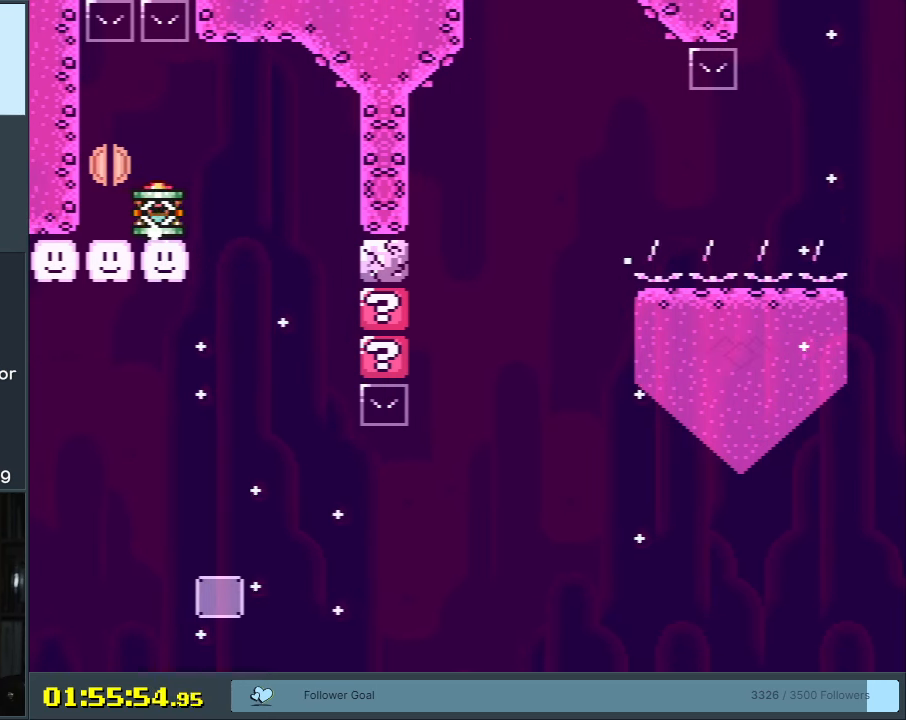
{"buttons": ["X"], "events": [[17, "DPAD_LEFT", "up"], [100, "DPAD_DOWN", "down"], [200, "Y", "up"], [233, "DPAD_DOWN", "up"], [317, "DPAD_RIGHT", "down"], [317, "X", "down"], [417, "DPAD_RIGHT", "up"]]}
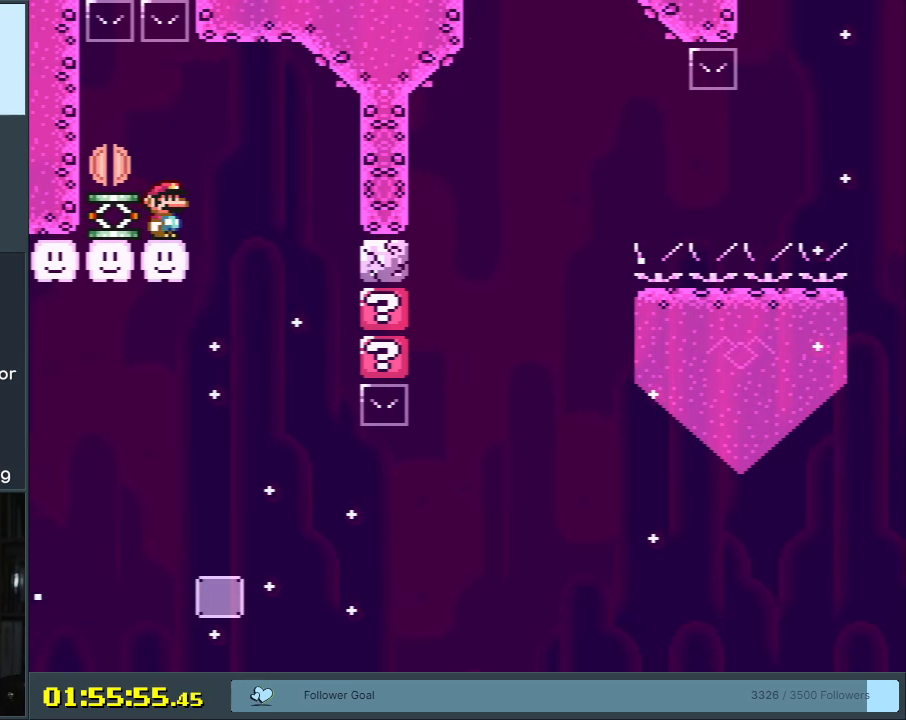
{"buttons": ["X"], "events": [[67, "DPAD_LEFT", "down"], [167, "DPAD_LEFT", "up"]]}
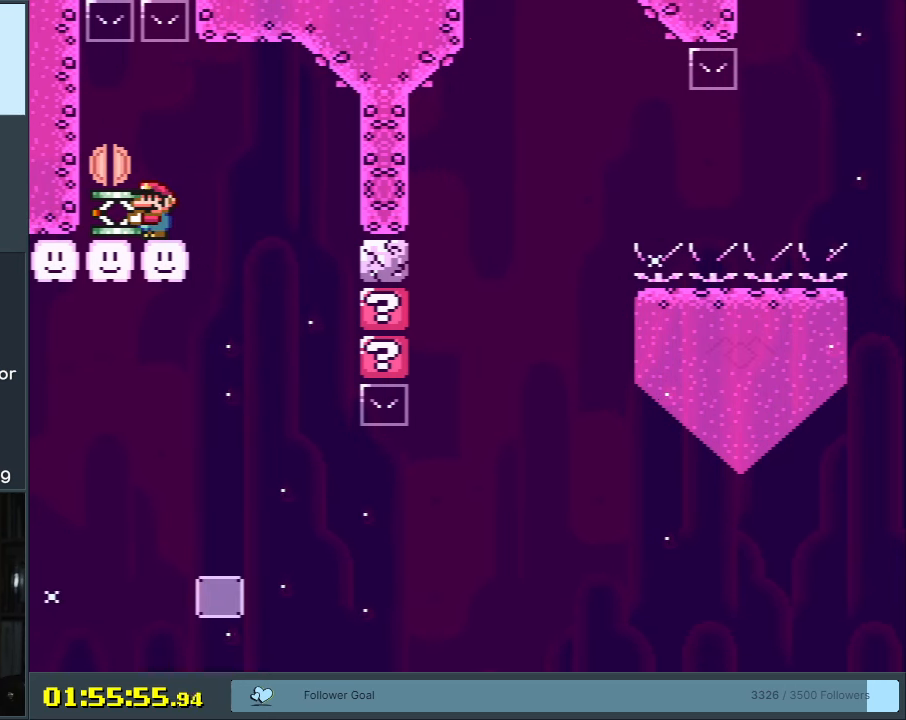
{"buttons": ["X", "DPAD_DOWN"], "events": [[50, "DPAD_RIGHT", "down"], [133, "DPAD_RIGHT", "up"], [283, "DPAD_LEFT", "down"], [333, "DPAD_LEFT", "up"], [483, "DPAD_DOWN", "down"]]}
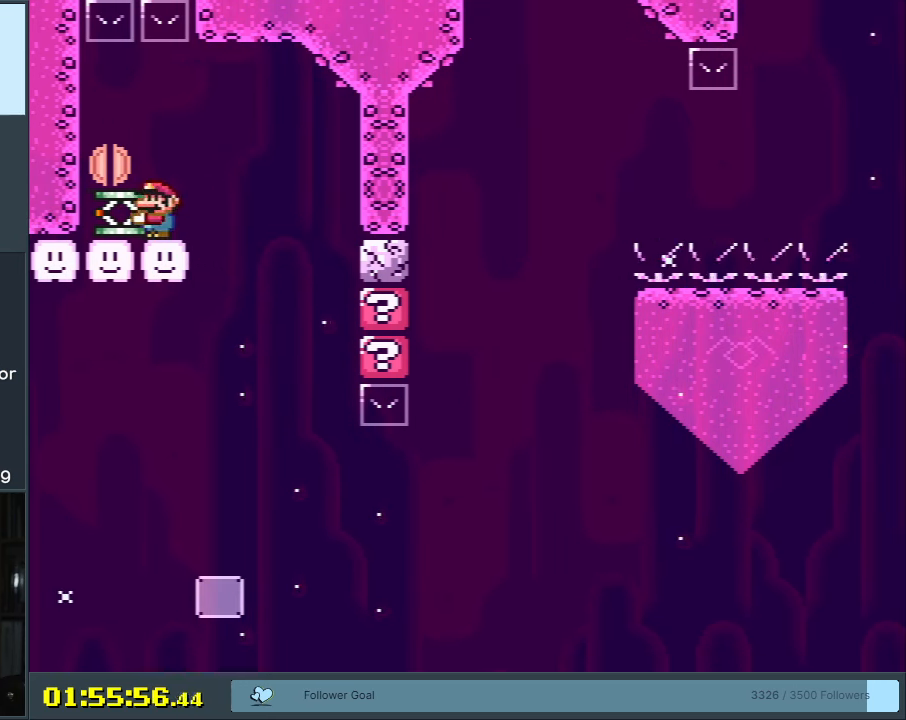
{"buttons": ["X", "DPAD_LEFT"], "events": [[33, "X", "up"], [100, "DPAD_DOWN", "up"], [217, "DPAD_RIGHT", "down"], [300, "X", "down"], [350, "DPAD_RIGHT", "up"], [500, "DPAD_LEFT", "down"]]}
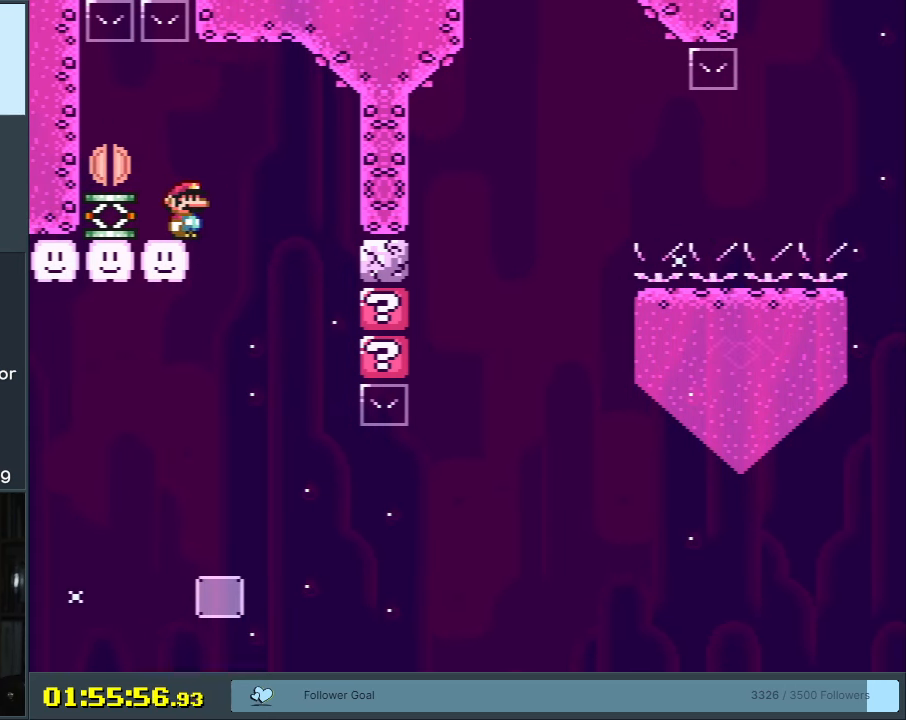
{"buttons": ["X", "DPAD_LEFT"], "events": [[67, "DPAD_LEFT", "up"], [417, "DPAD_LEFT", "down"], [433, "A", "down"], [483, "A", "up"]]}
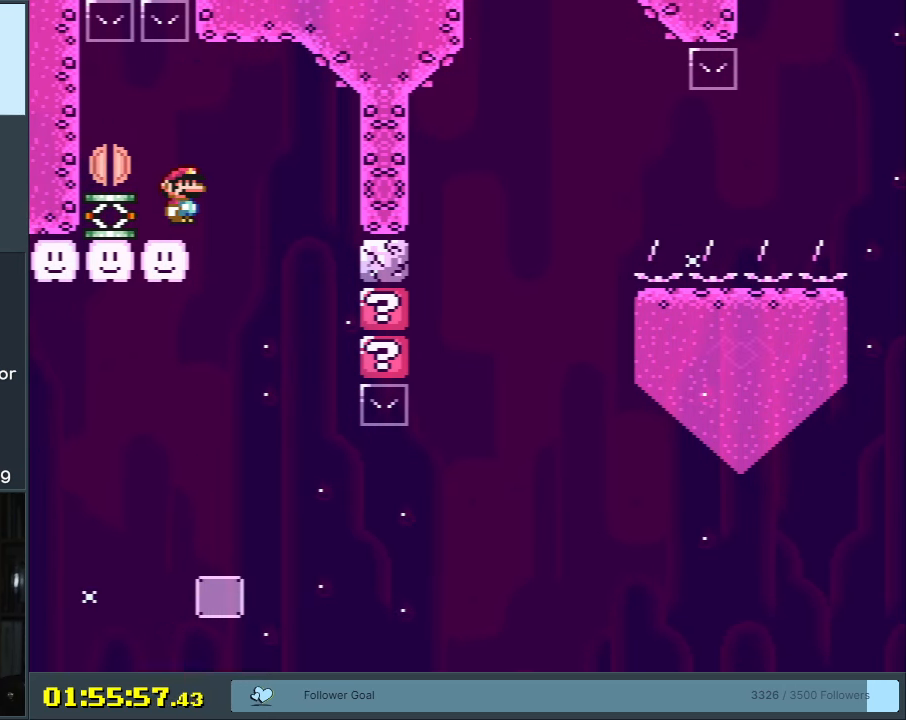
{"buttons": ["A", "X"], "events": [[150, "A", "down"], [200, "DPAD_LEFT", "up"], [367, "DPAD_UP", "down"], [483, "DPAD_UP", "up"]]}
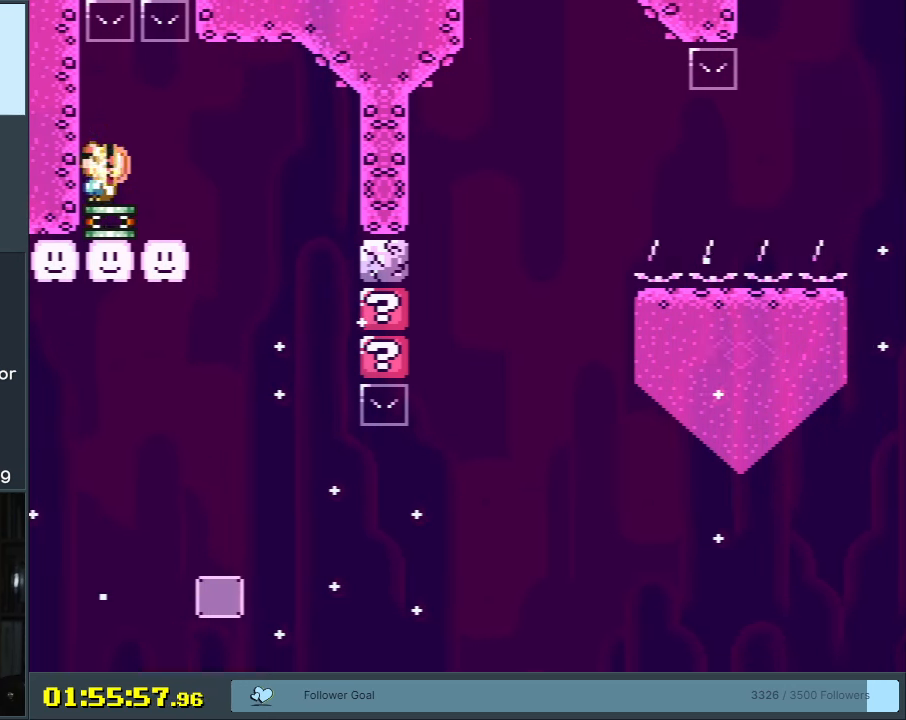
{"buttons": [], "events": [[33, "DPAD_UP", "down"], [183, "DPAD_UP", "up"], [283, "A", "up"], [367, "X", "up"]]}
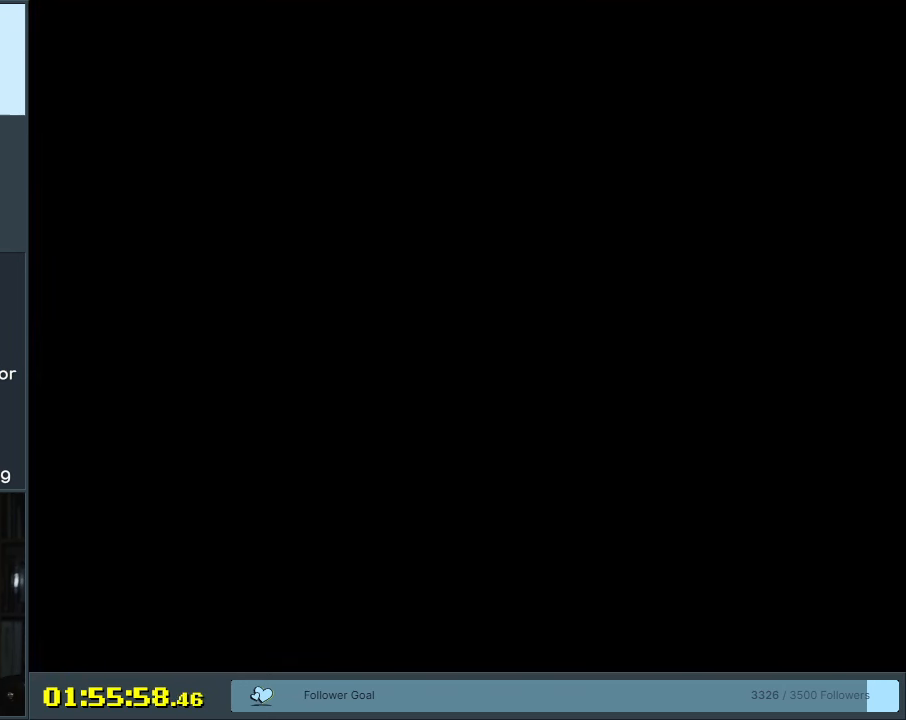
{"buttons": [], "events": []}
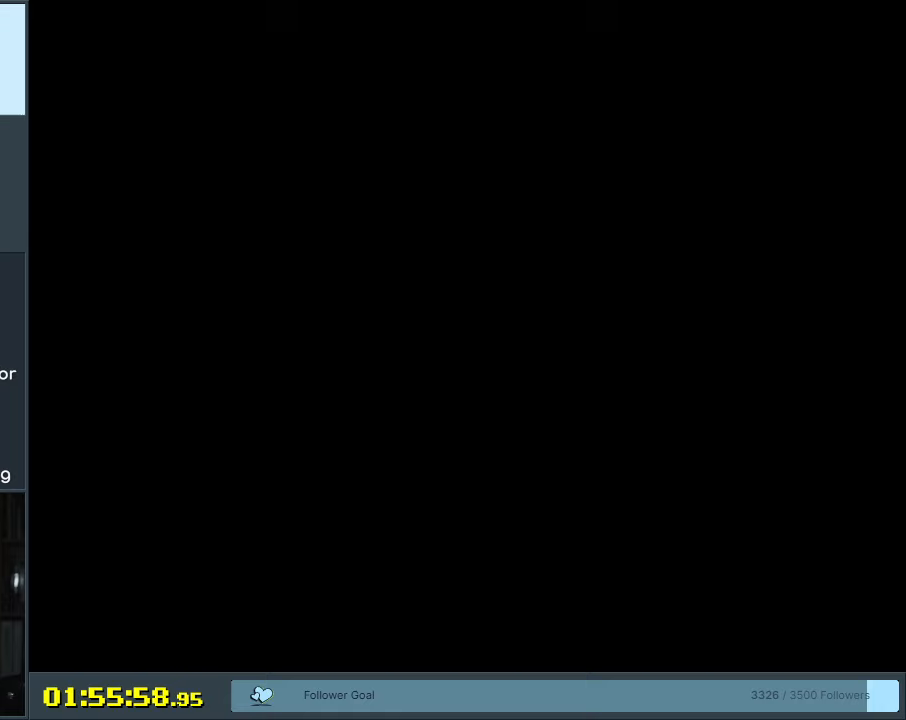
{"buttons": ["Y"], "events": [[450, "Y", "down"]]}
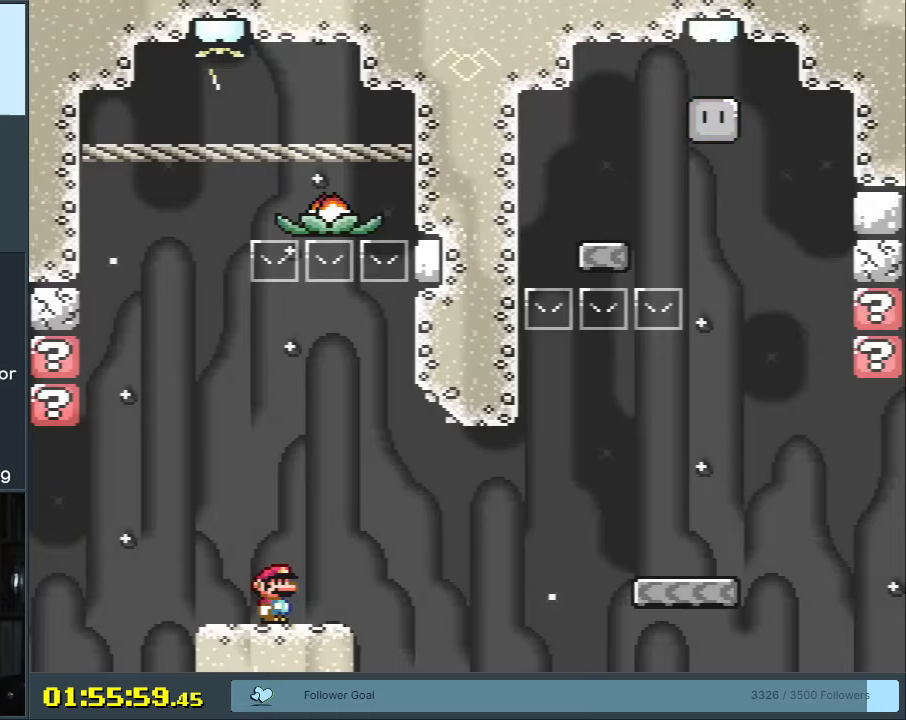
{"buttons": ["Y"], "events": [[250, "B", "down"], [400, "B", "up"]]}
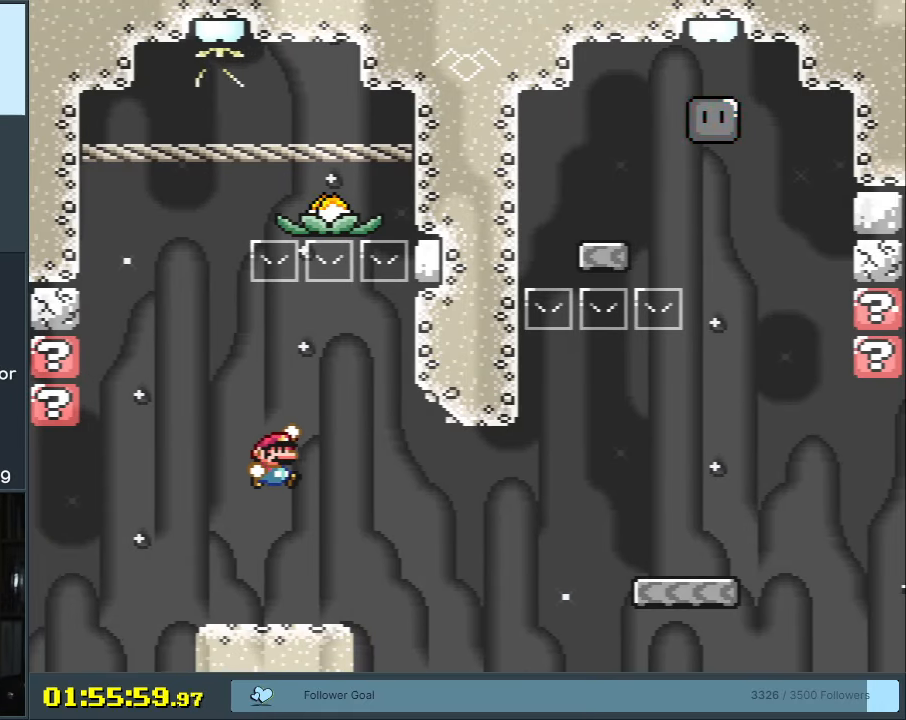
{"buttons": ["Y", "DPAD_LEFT"], "events": [[483, "DPAD_LEFT", "down"]]}
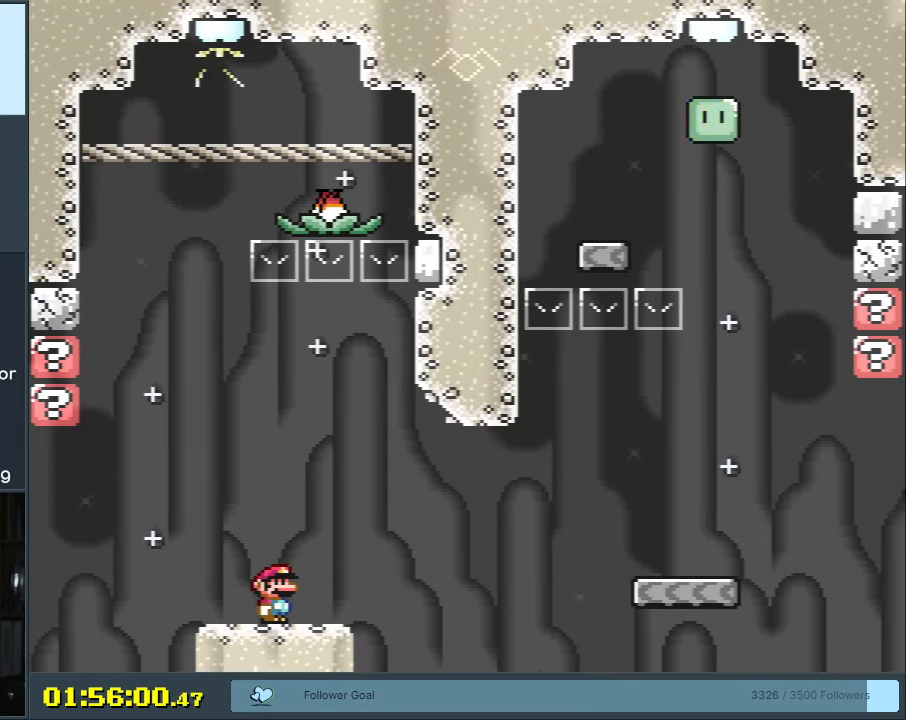
{"buttons": ["Y"], "events": [[183, "DPAD_LEFT", "up"], [400, "DPAD_RIGHT", "down"], [450, "DPAD_RIGHT", "up"]]}
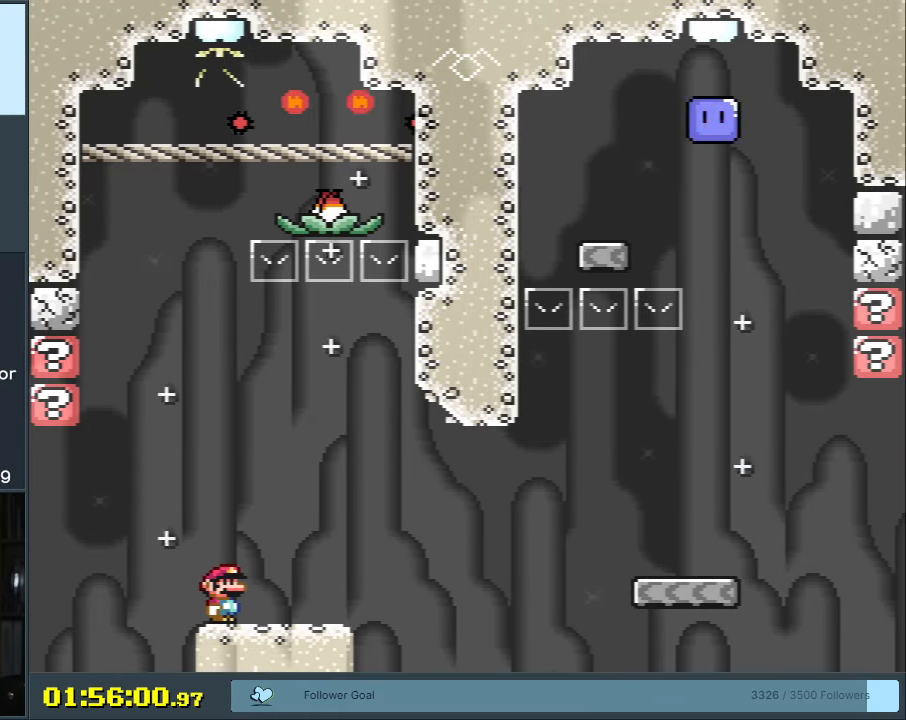
{"buttons": ["X"], "events": [[450, "Y", "up"], [467, "X", "down"]]}
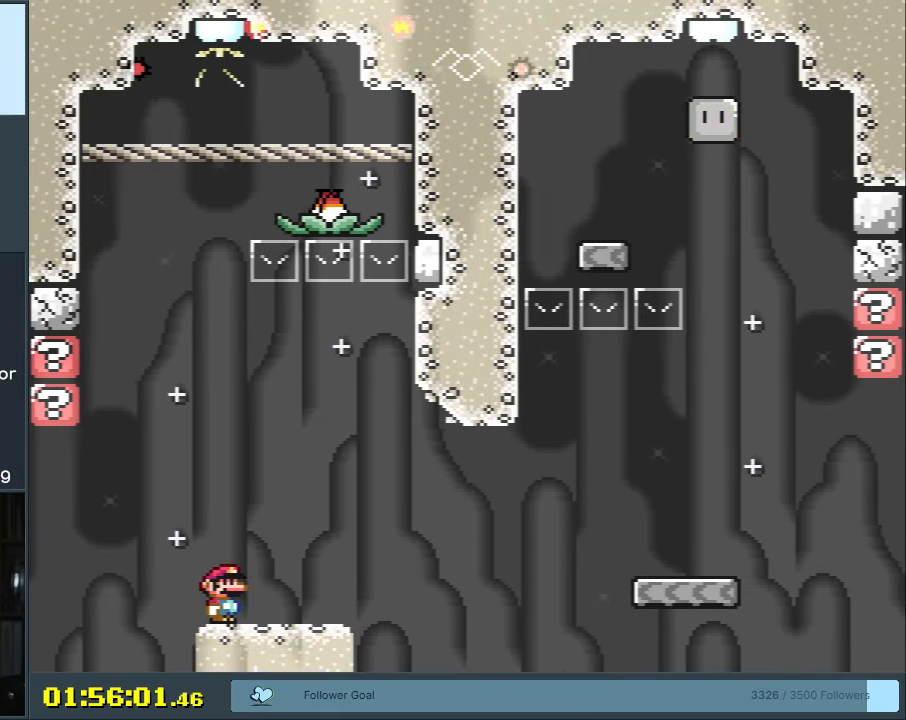
{"buttons": ["X"], "events": []}